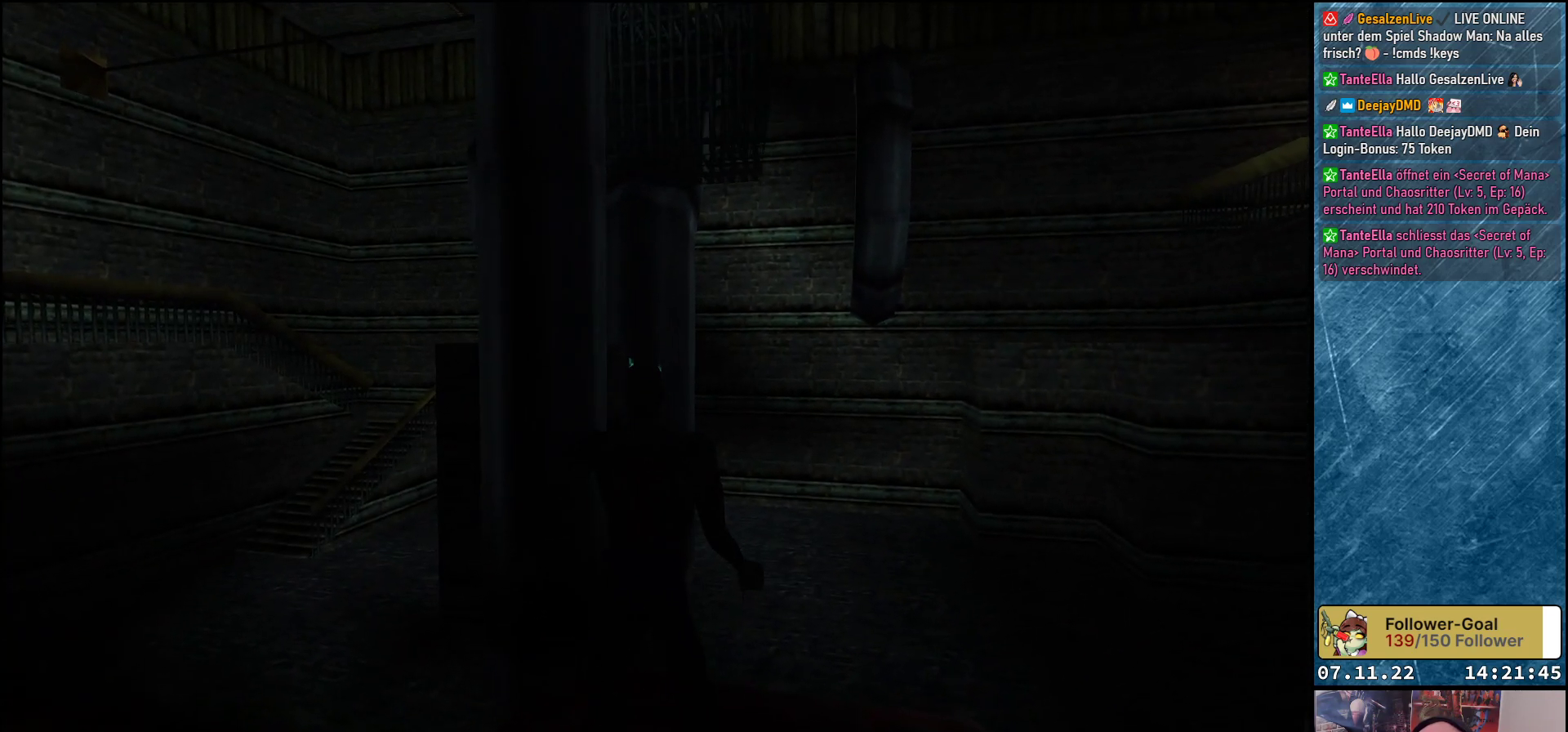
Gameplay with a controller (Xbox layout); each line is a JSON object with the inputs held at the frame after it. "events" lists button and stick changes between this image and that frame as [ms after this image, input, new state], when the widget could be followed in between. Not read: right_stick.
{"buttons": ["DPAD_LEFT"], "left_stick": "center", "events": [[200, "DPAD_LEFT", "down"]]}
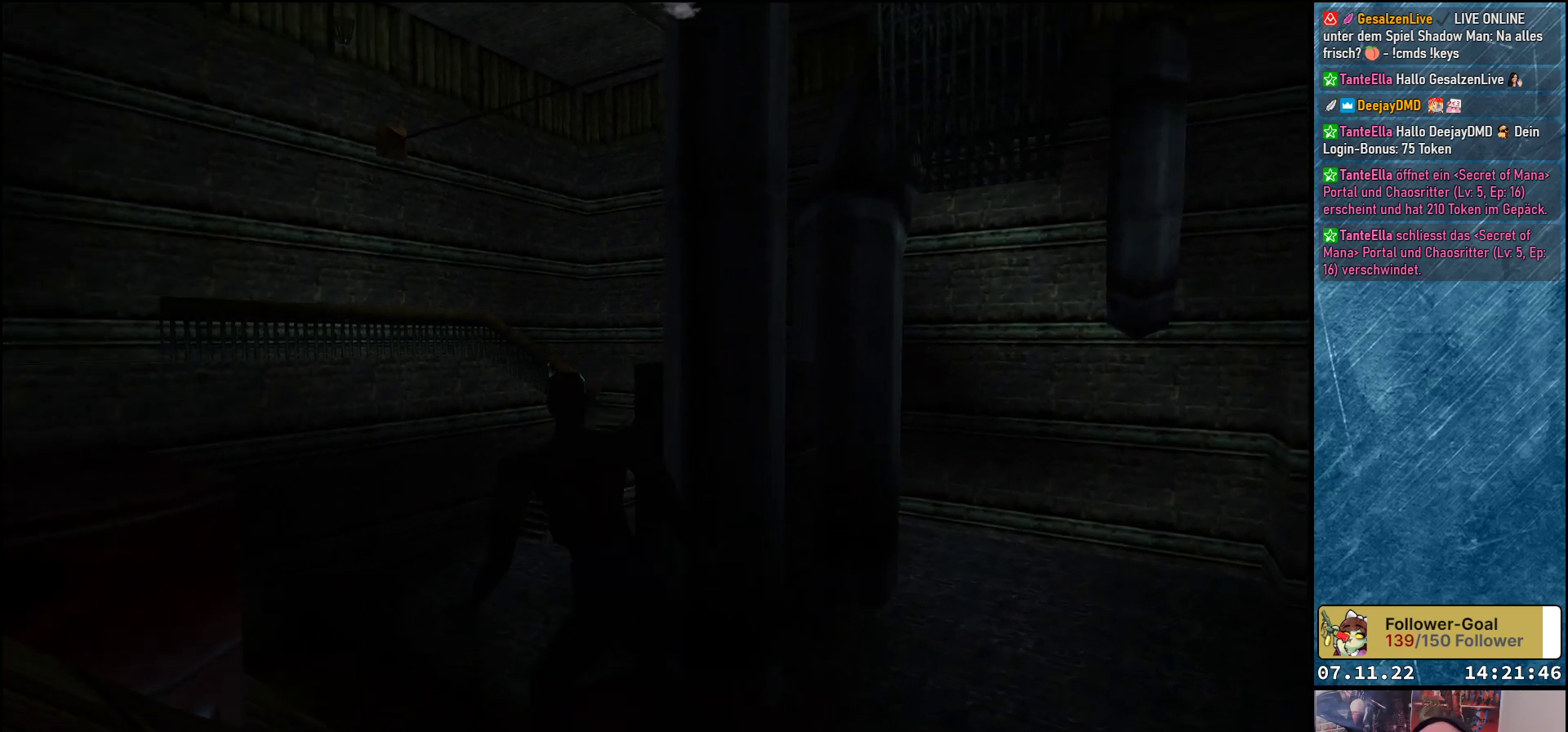
{"buttons": ["DPAD_LEFT"], "left_stick": "center", "events": []}
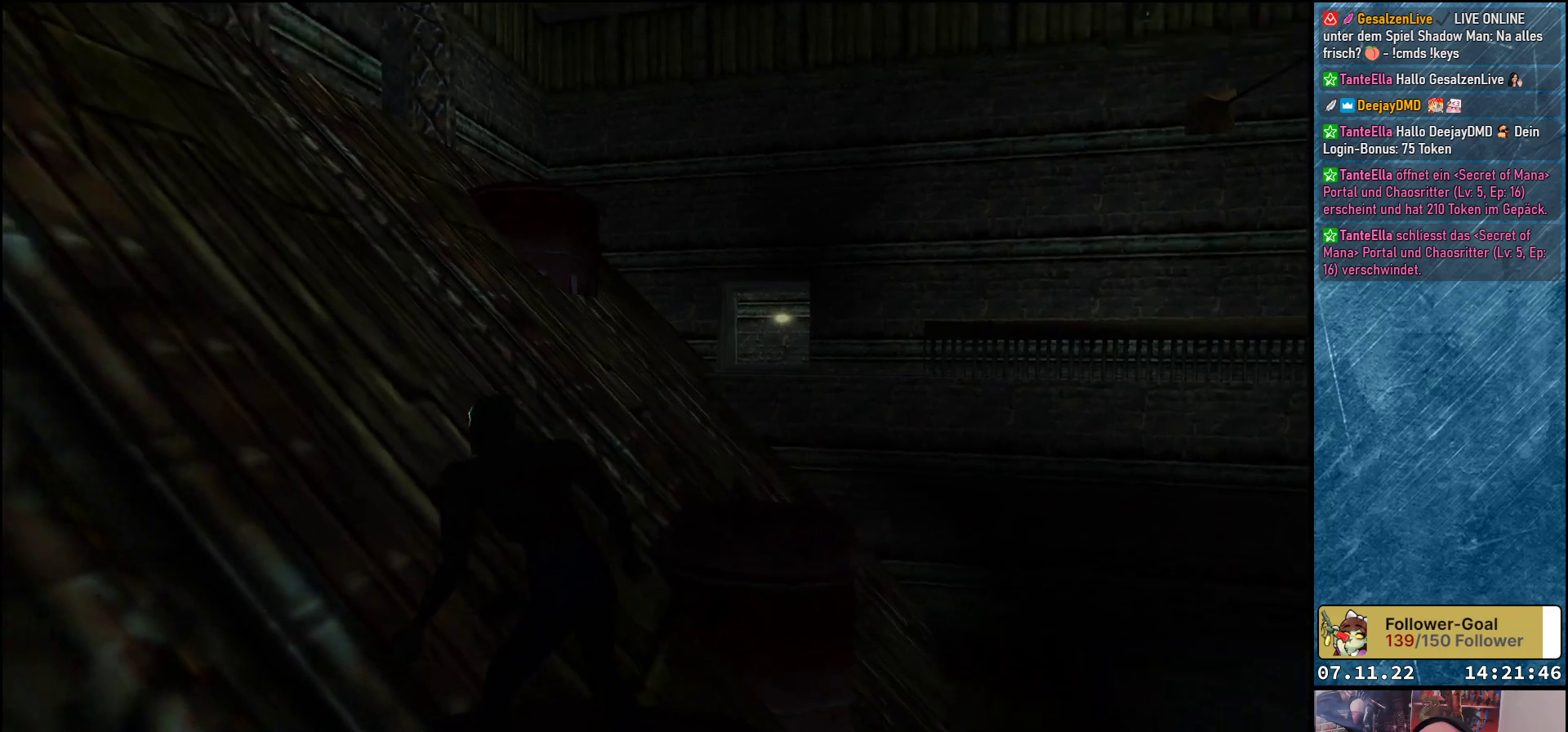
{"buttons": [], "left_stick": "center", "events": [[67, "DPAD_LEFT", "up"]]}
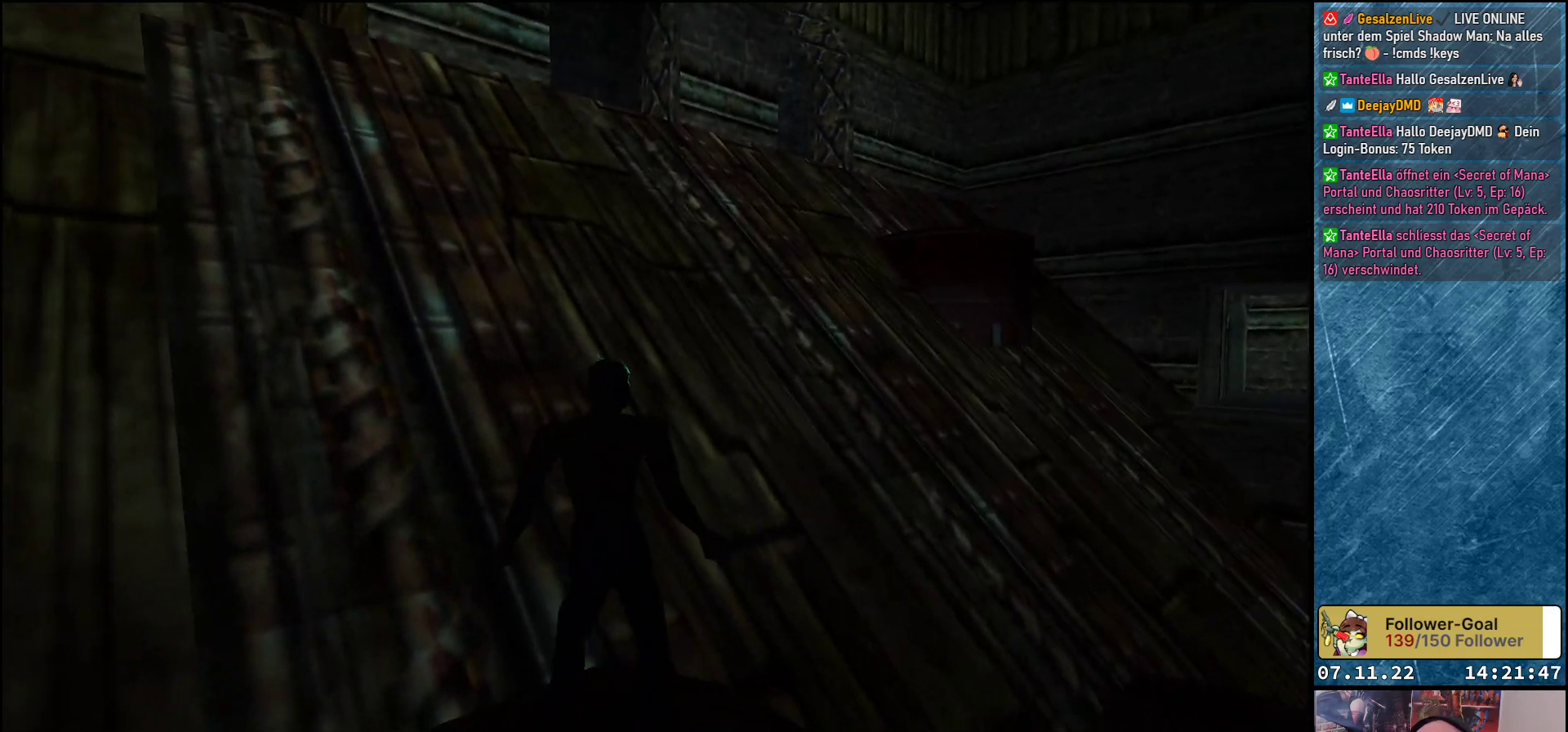
{"buttons": [], "left_stick": "center", "events": [[267, "DPAD_LEFT", "down"], [367, "DPAD_LEFT", "up"]]}
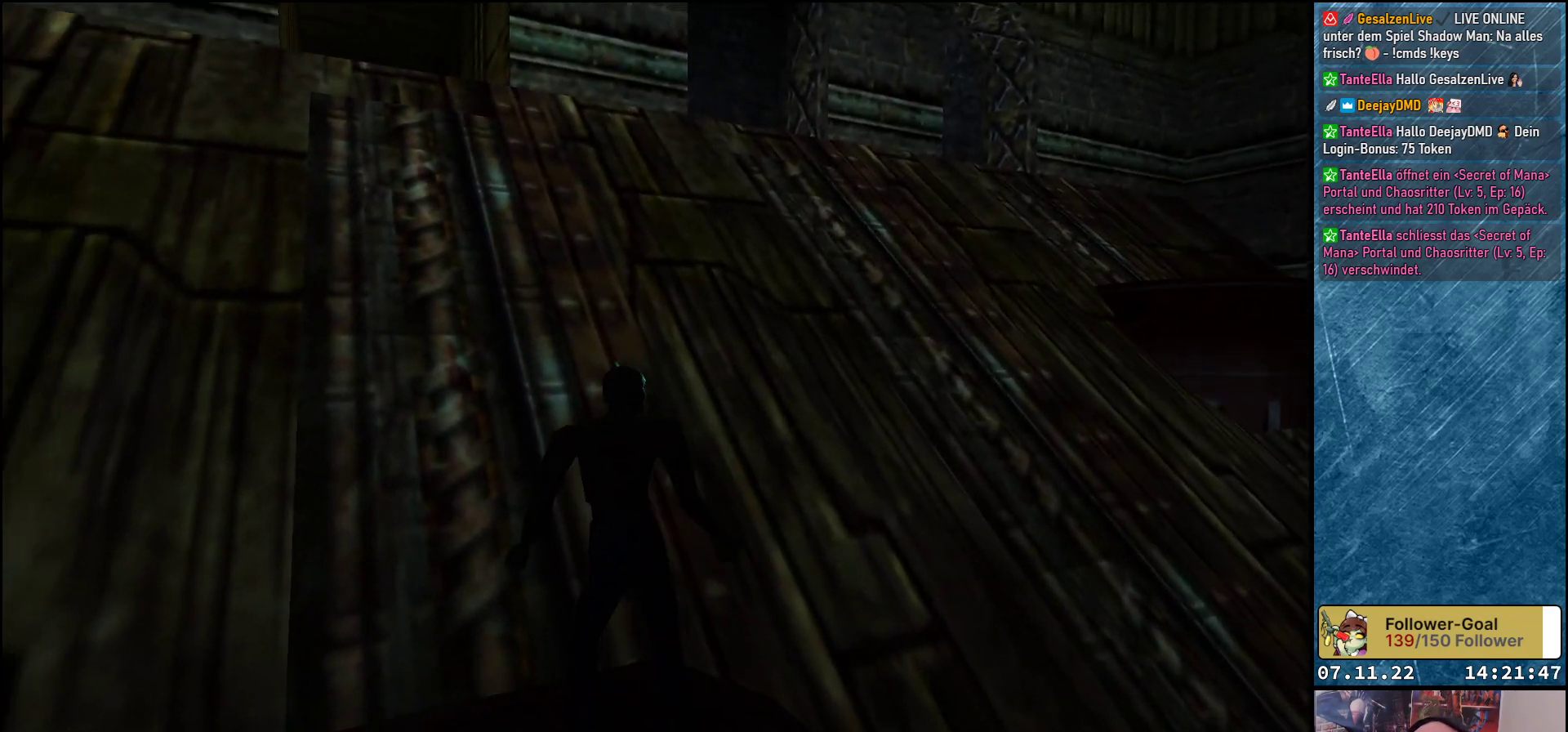
{"buttons": [], "left_stick": "center", "events": []}
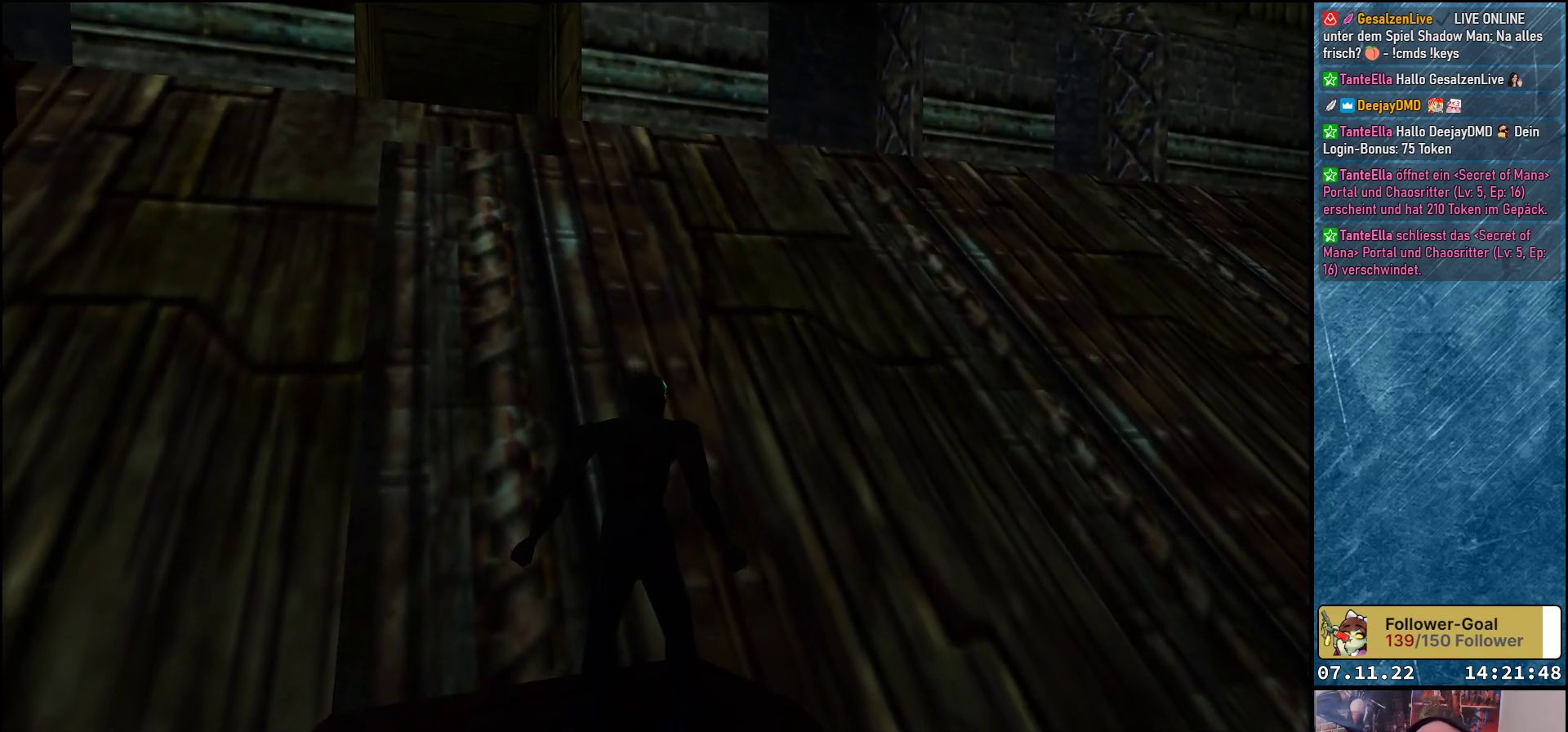
{"buttons": [], "left_stick": "center", "events": [[67, "DPAD_LEFT", "down"], [200, "DPAD_LEFT", "up"]]}
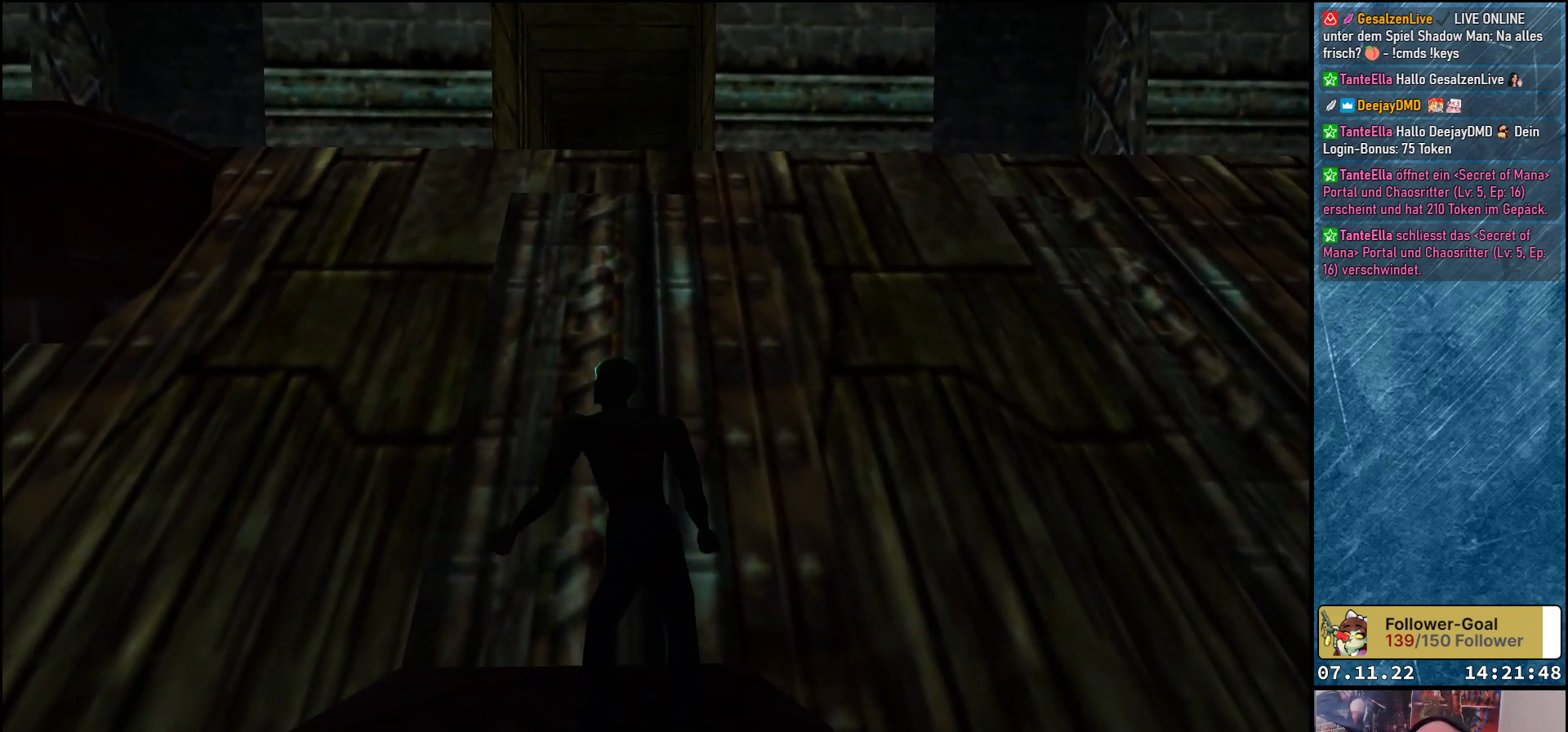
{"buttons": [], "left_stick": "center", "events": []}
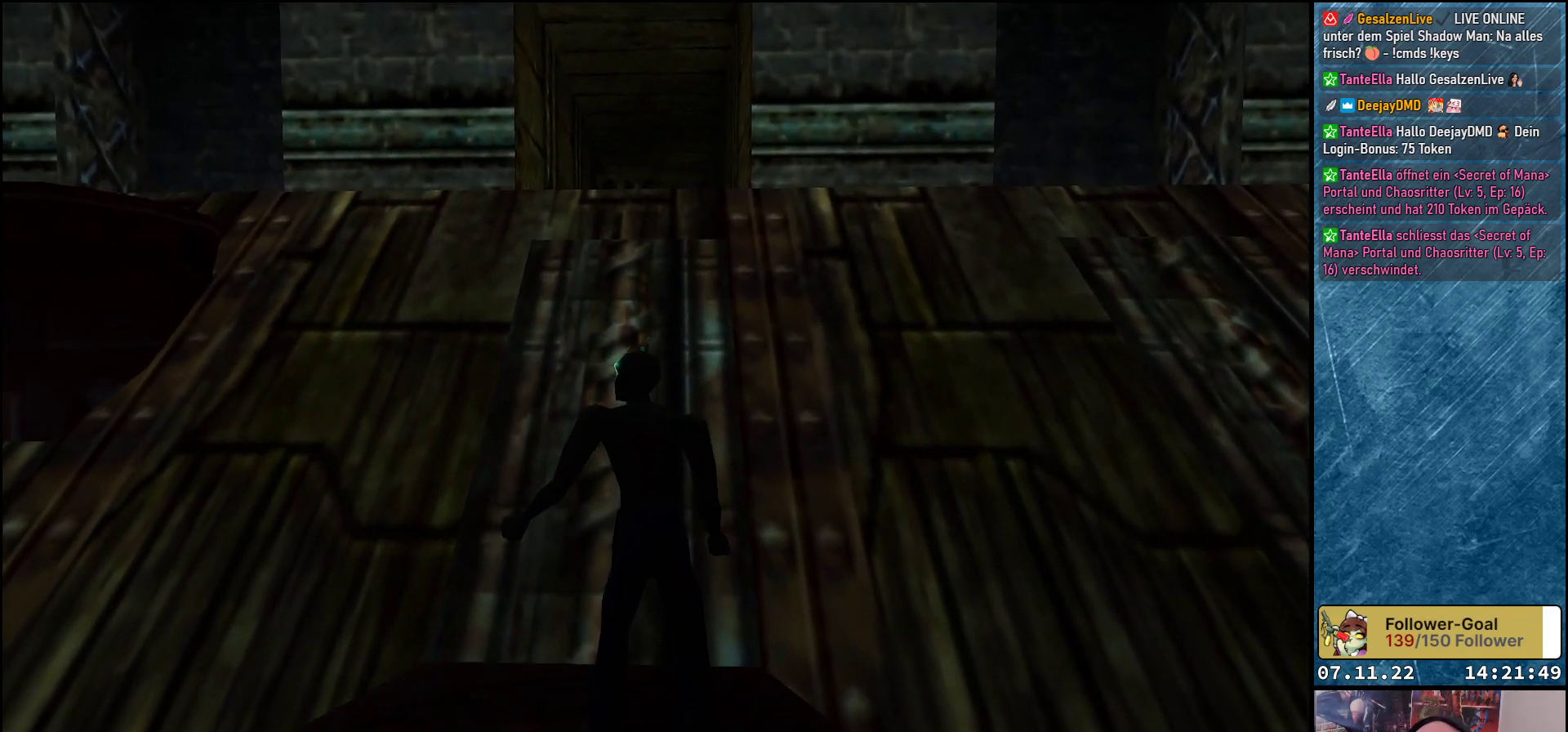
{"buttons": [], "left_stick": "center", "events": []}
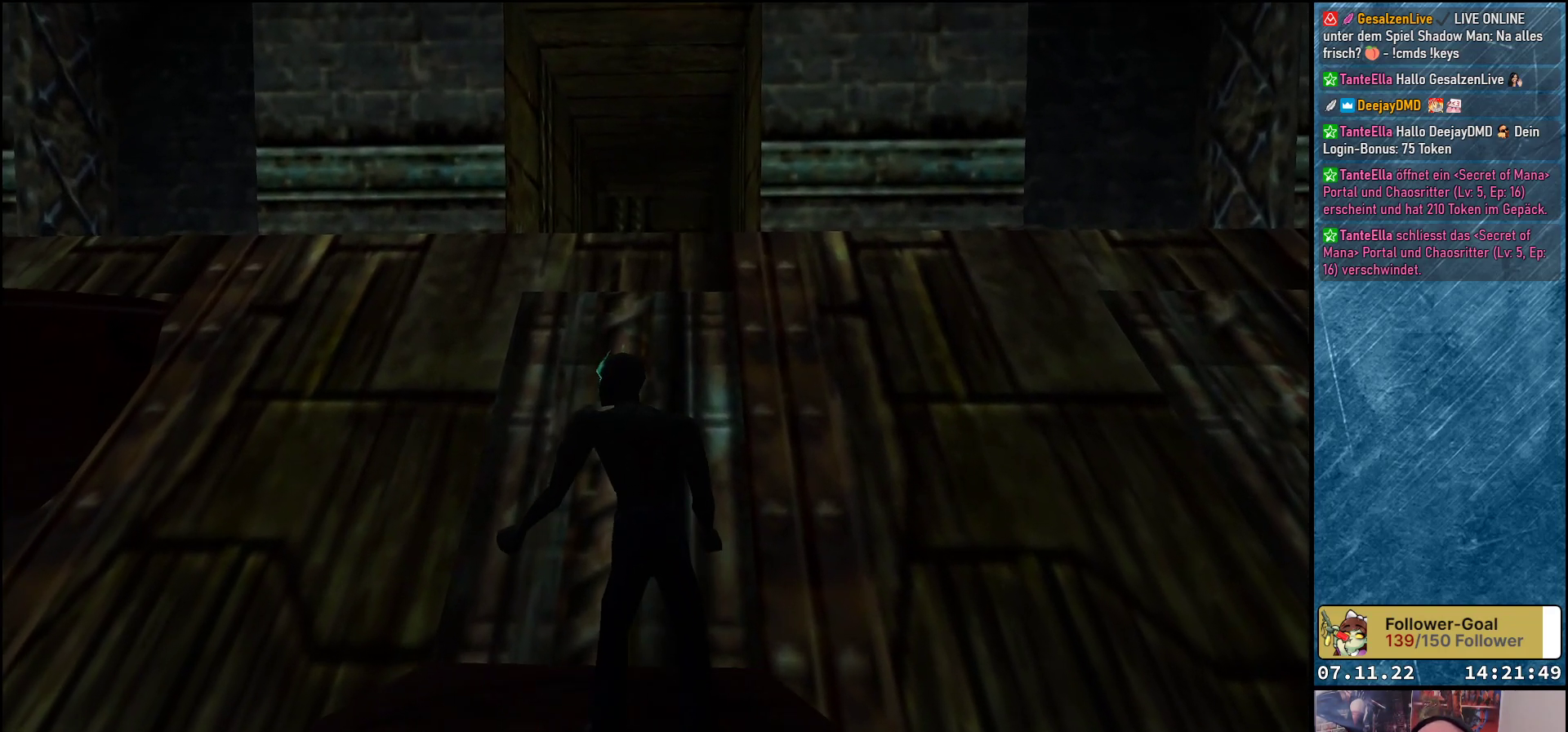
{"buttons": [], "left_stick": "center", "events": []}
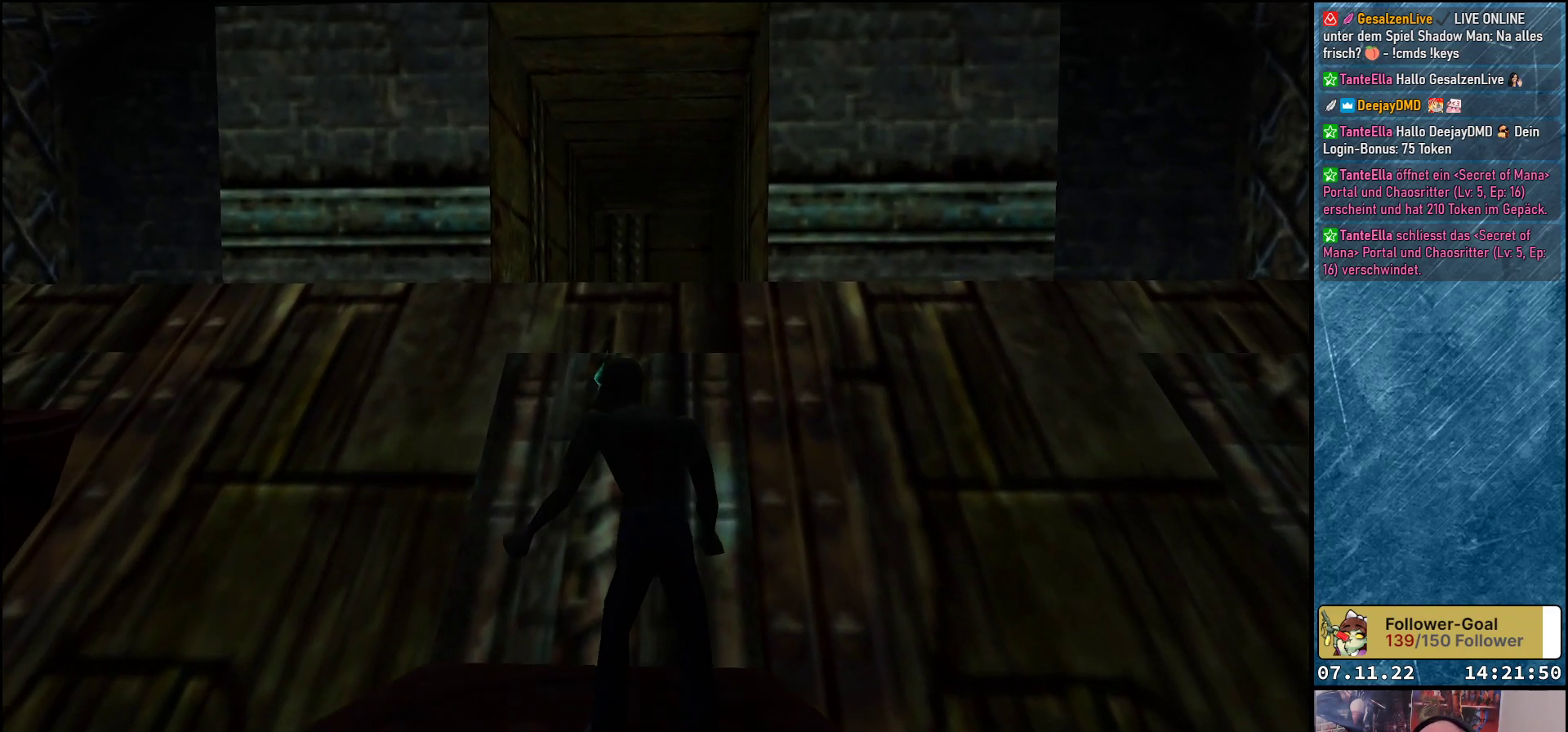
{"buttons": [], "left_stick": "center", "events": []}
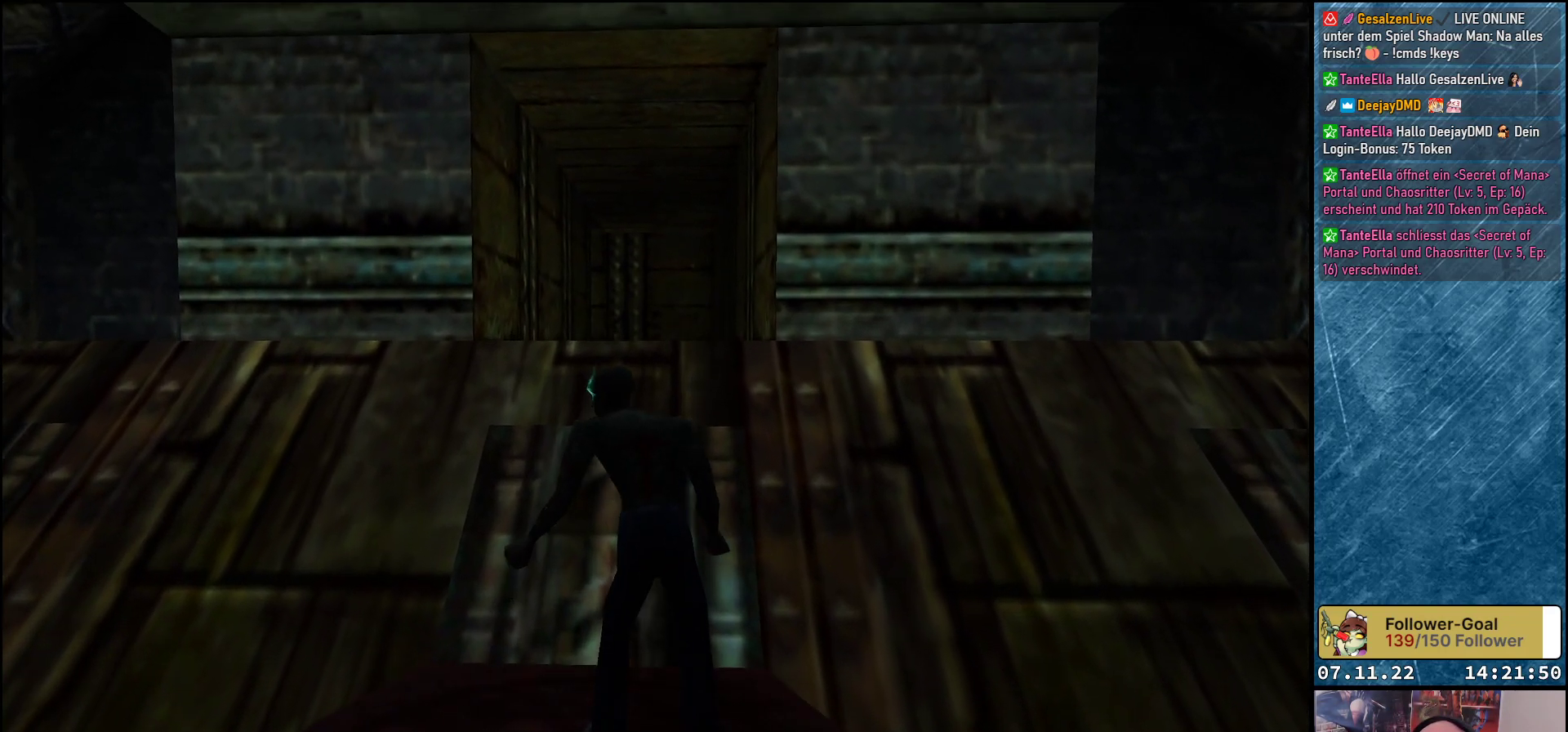
{"buttons": ["Y", "DPAD_UP"], "left_stick": "center", "events": [[383, "DPAD_UP", "down"], [483, "Y", "down"]]}
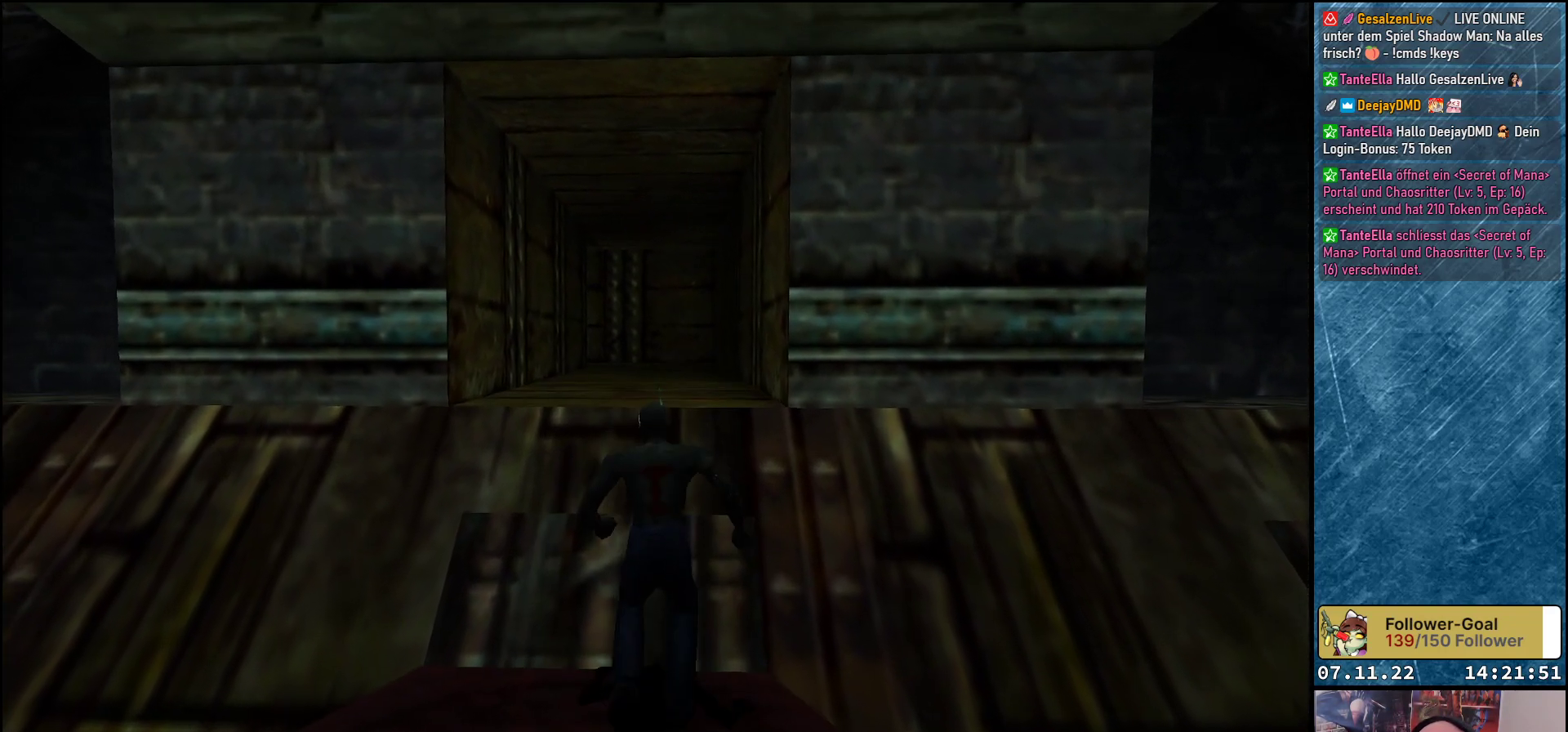
{"buttons": ["DPAD_UP"], "left_stick": "center", "events": [[450, "Y", "up"]]}
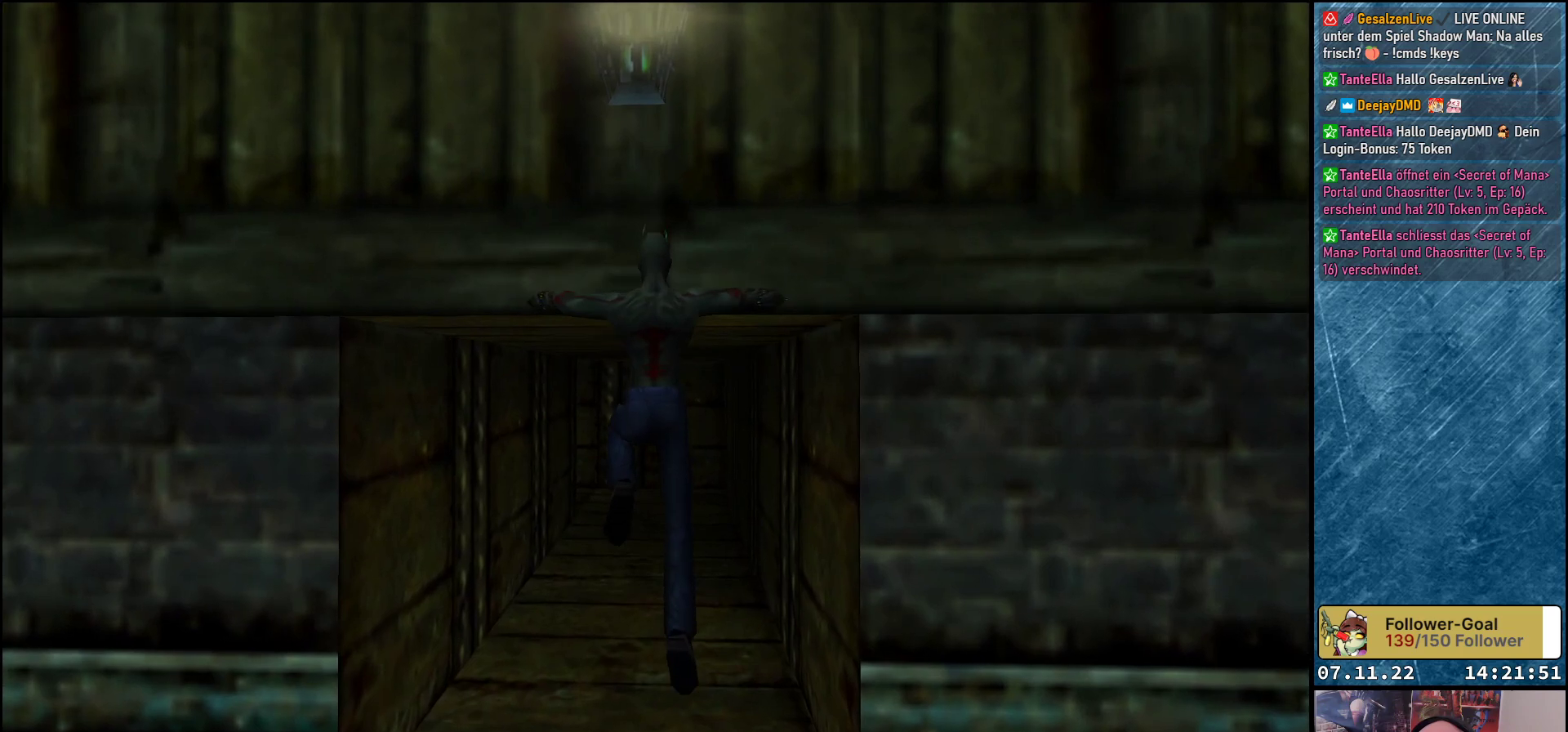
{"buttons": ["DPAD_UP"], "left_stick": "center", "events": []}
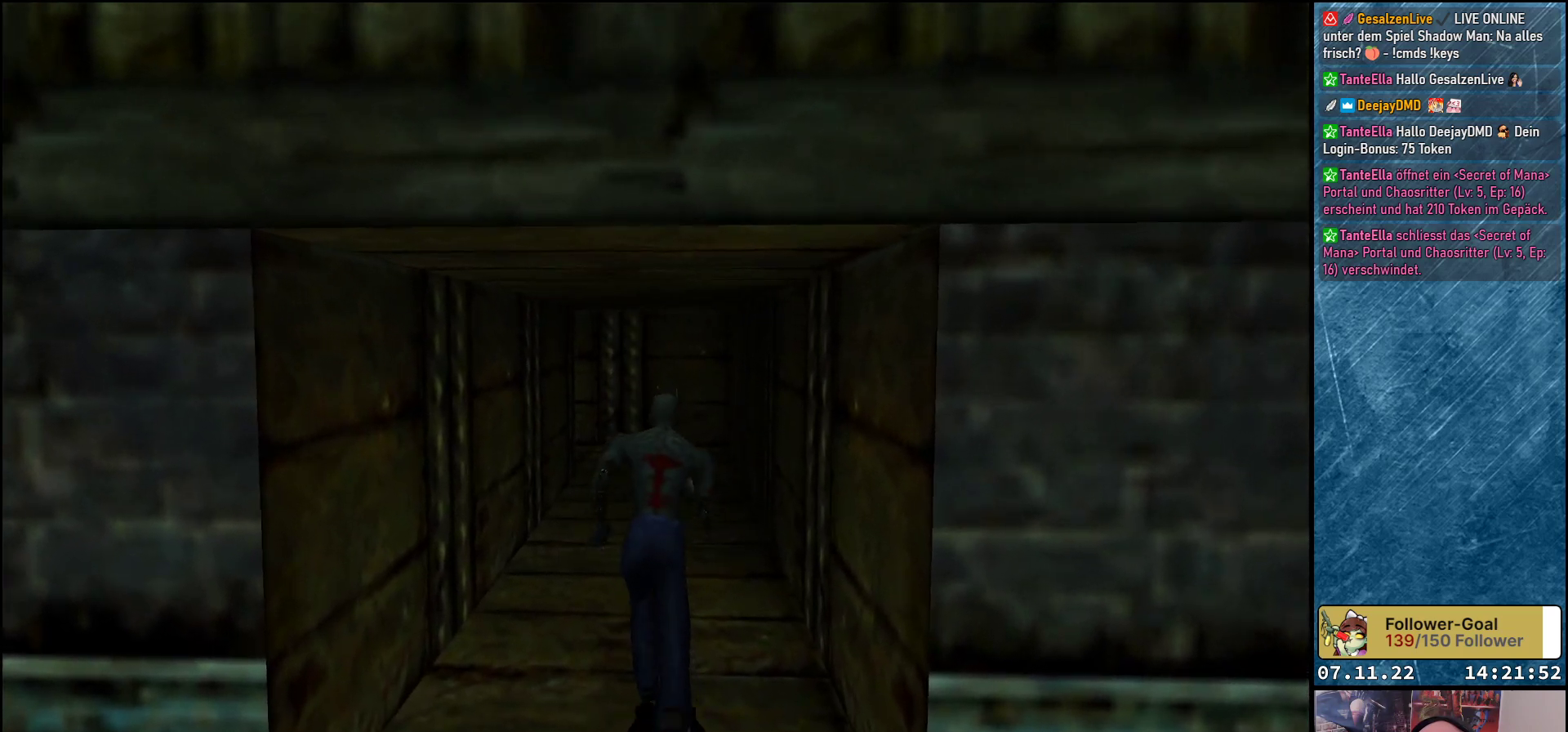
{"buttons": ["DPAD_UP"], "left_stick": "center", "events": []}
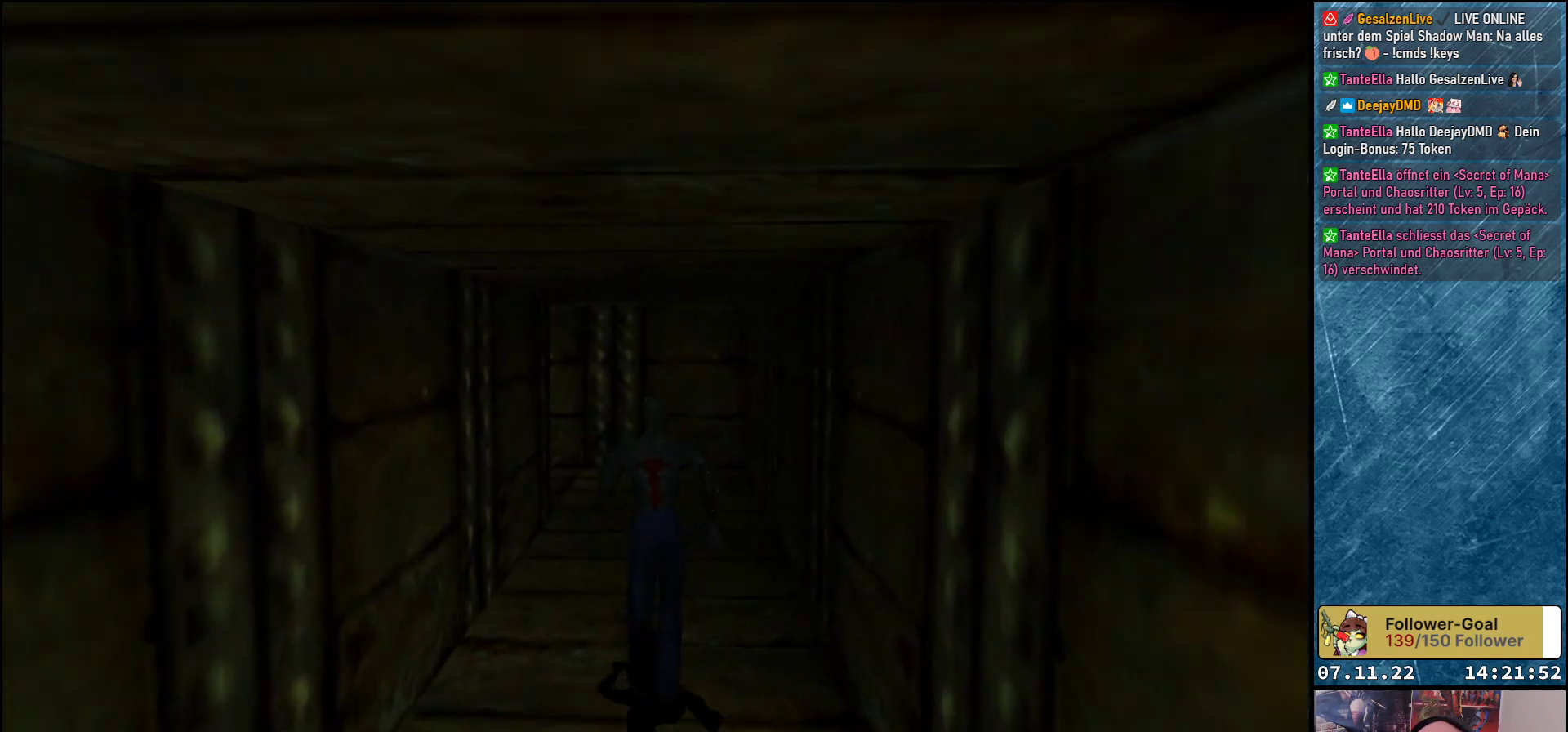
{"buttons": ["DPAD_UP", "DPAD_LEFT"], "left_stick": "center", "events": [[433, "DPAD_LEFT", "down"]]}
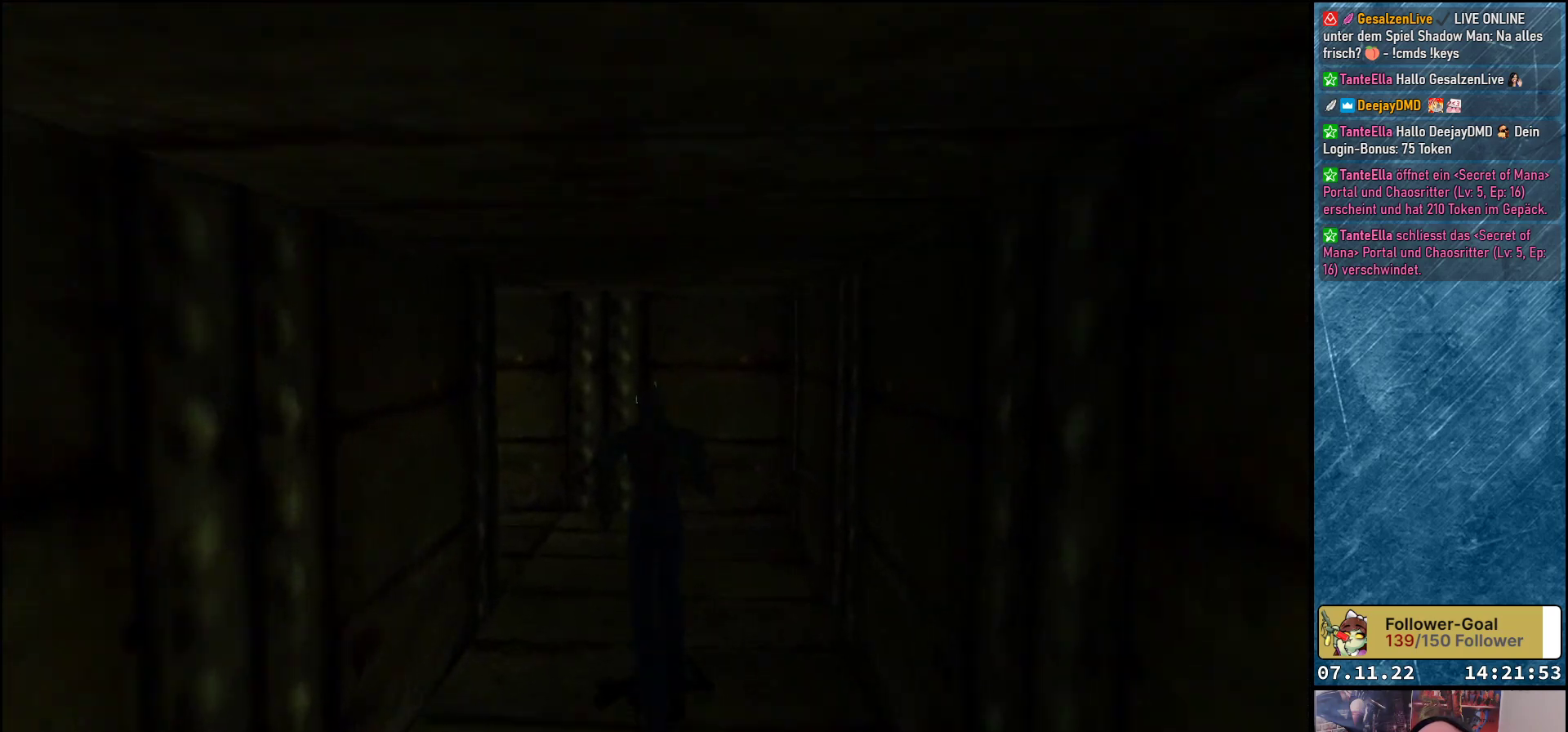
{"buttons": ["DPAD_UP", "DPAD_LEFT"], "left_stick": "center", "events": []}
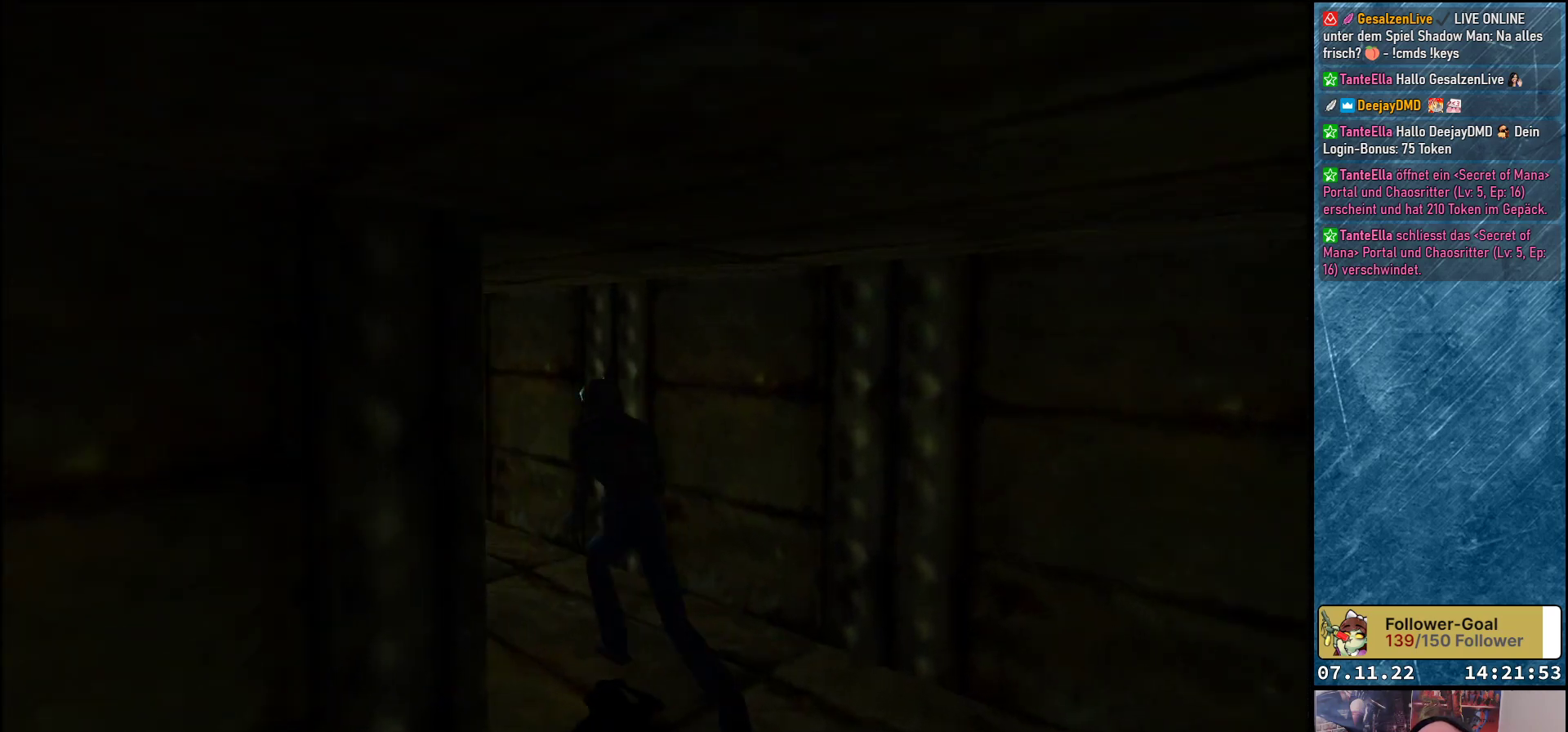
{"buttons": ["DPAD_UP"], "left_stick": "center", "events": [[217, "DPAD_LEFT", "up"]]}
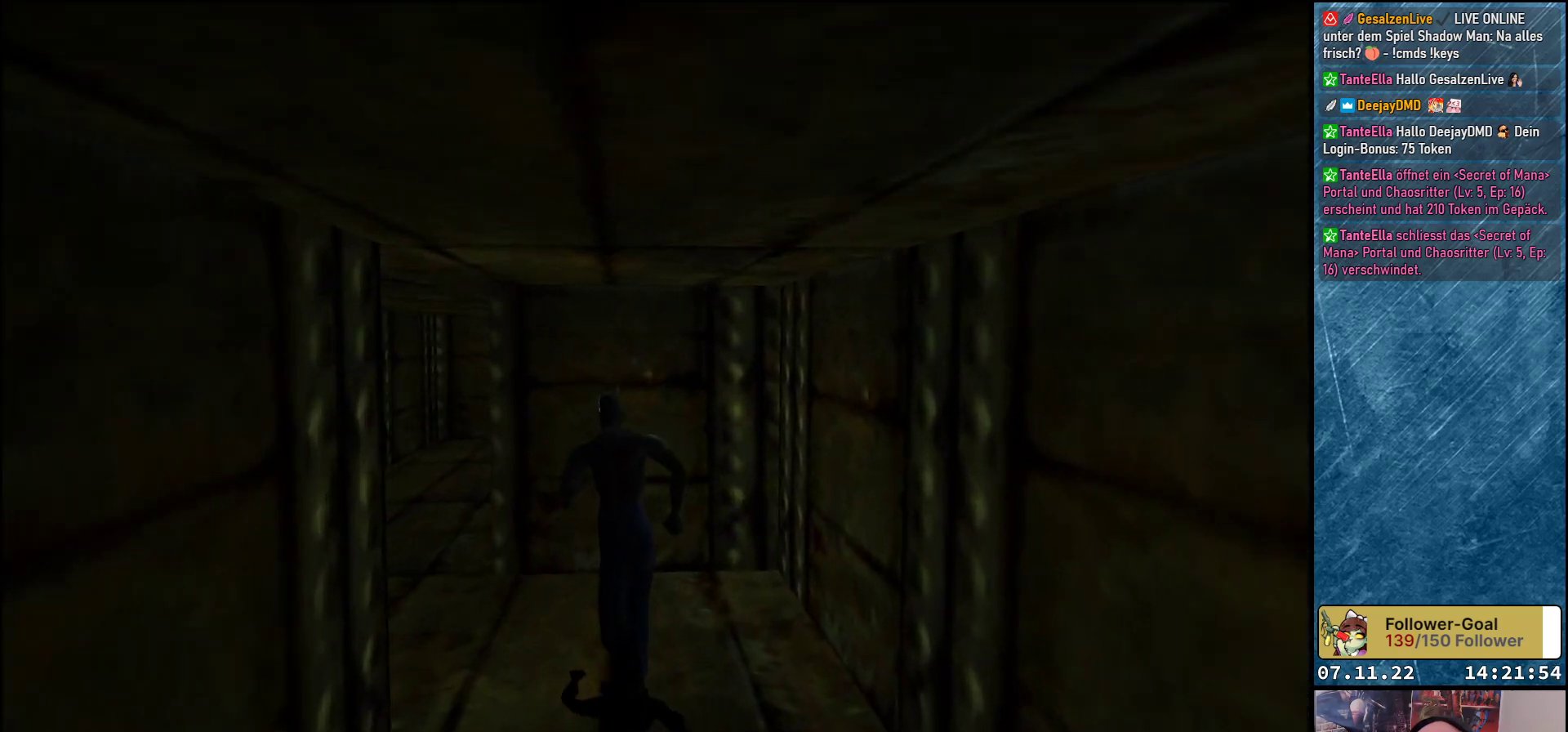
{"buttons": ["DPAD_UP"], "left_stick": "center", "events": [[100, "DPAD_LEFT", "down"], [483, "DPAD_LEFT", "up"]]}
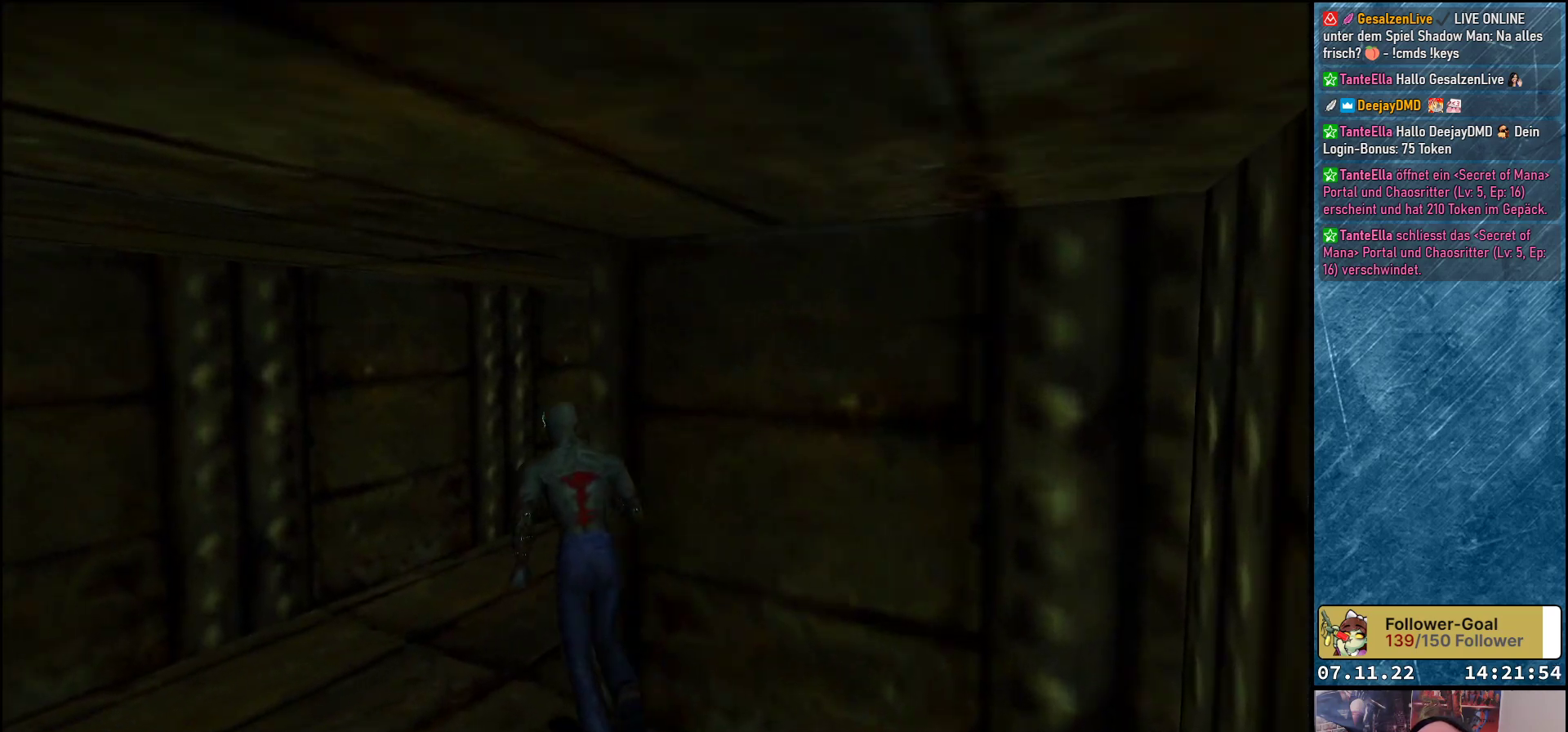
{"buttons": ["DPAD_UP", "DPAD_RIGHT"], "left_stick": "center", "events": [[200, "DPAD_RIGHT", "down"]]}
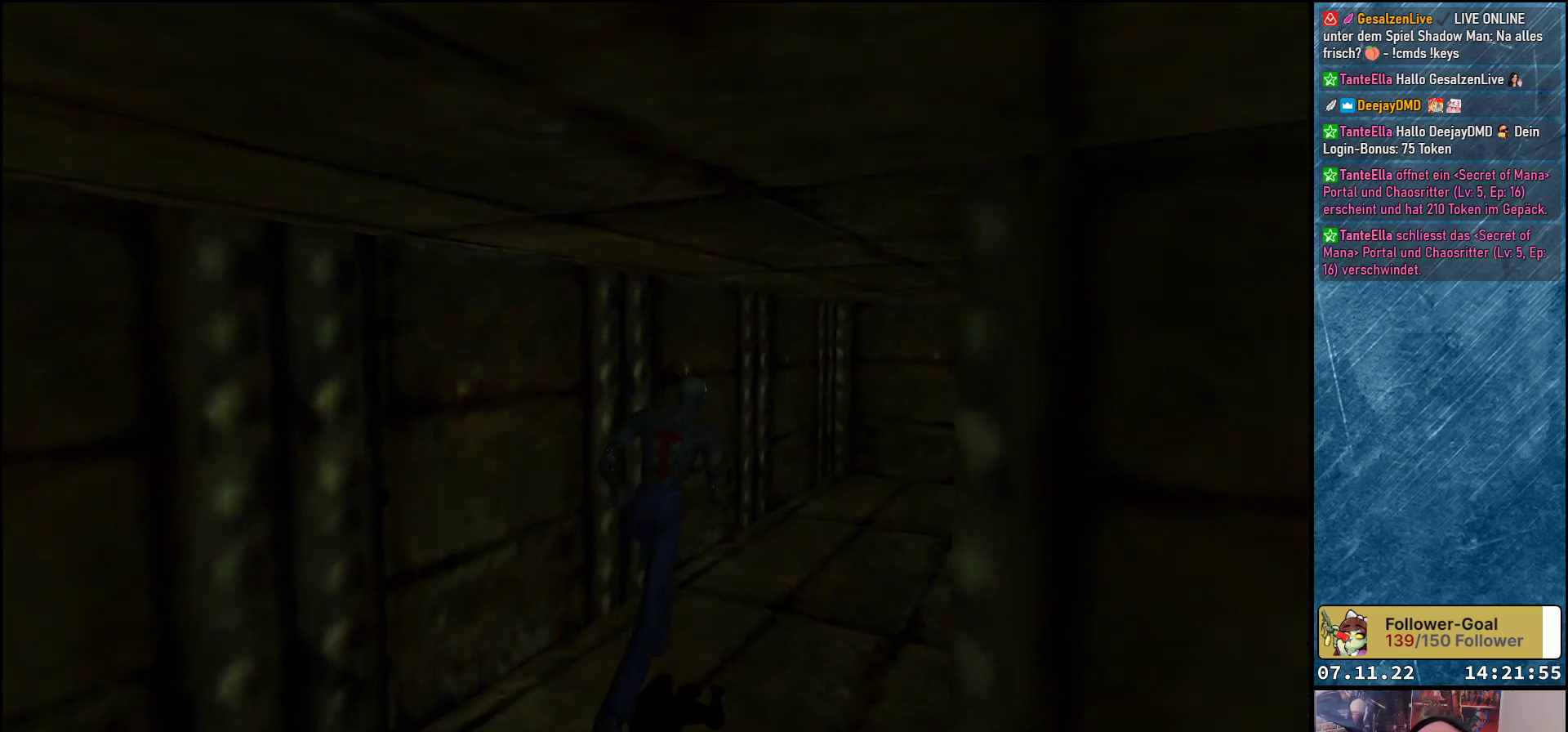
{"buttons": ["DPAD_UP"], "left_stick": "center", "events": [[350, "DPAD_RIGHT", "up"]]}
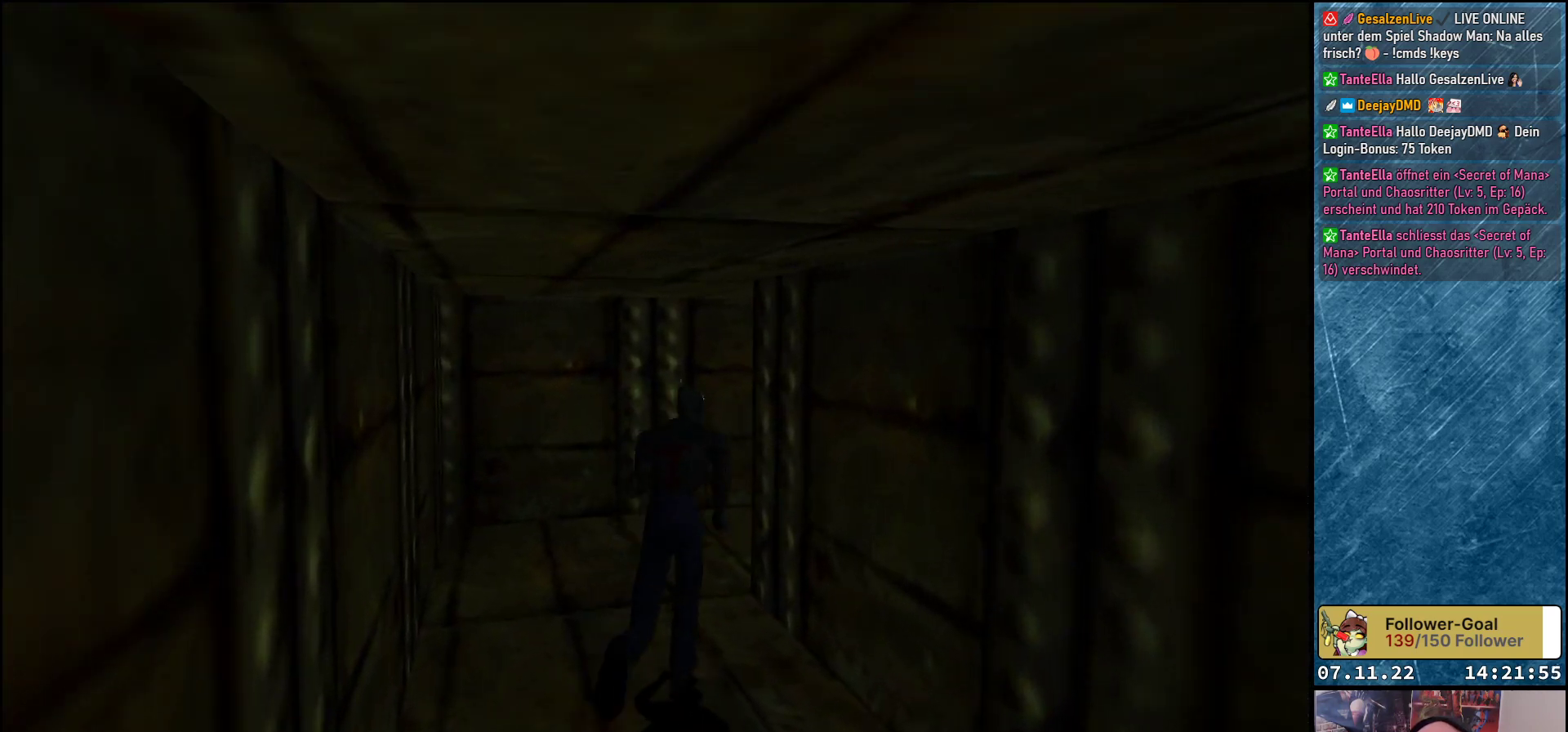
{"buttons": ["DPAD_UP", "DPAD_RIGHT"], "left_stick": "center", "events": [[183, "DPAD_RIGHT", "down"]]}
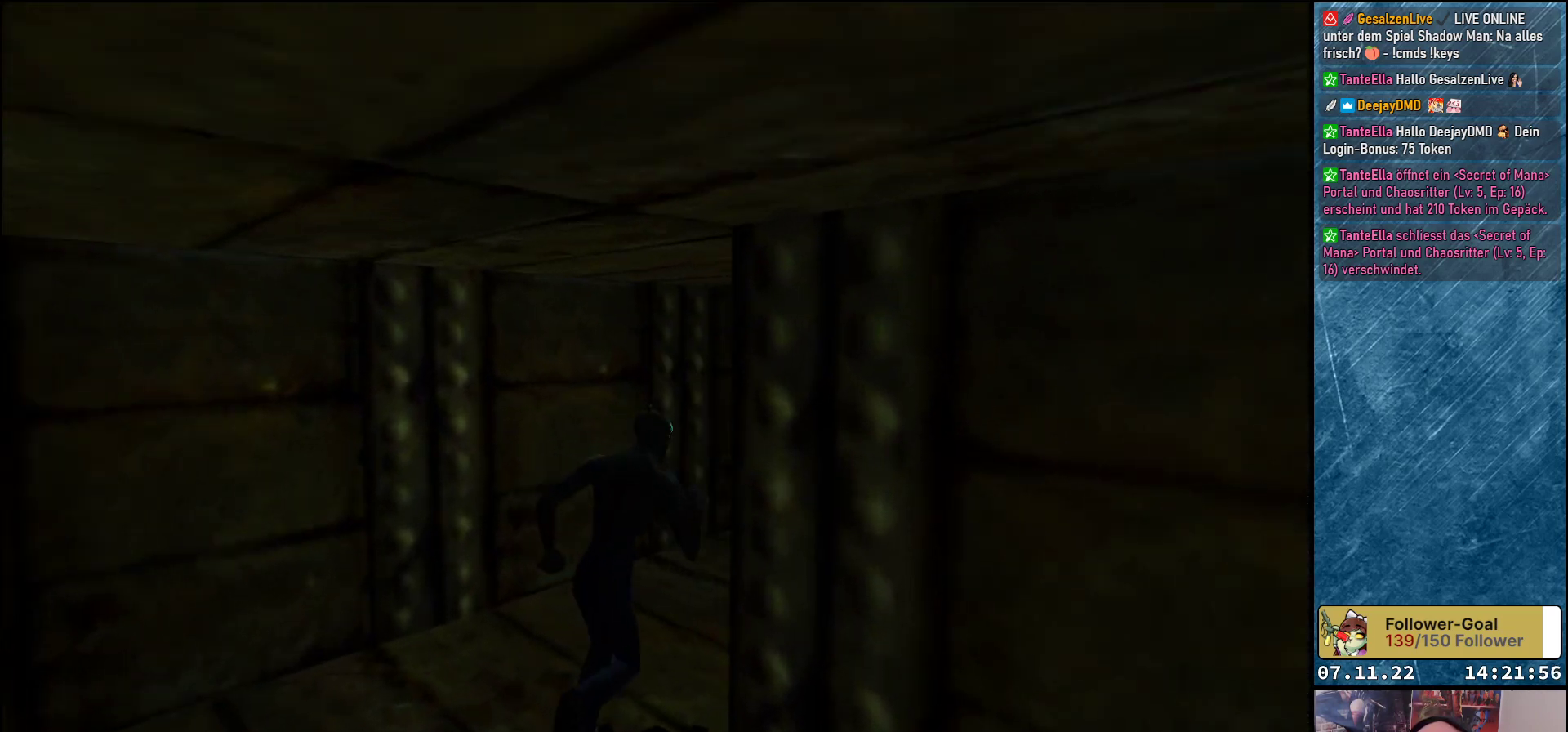
{"buttons": ["DPAD_UP"], "left_stick": "center", "events": [[200, "DPAD_RIGHT", "up"]]}
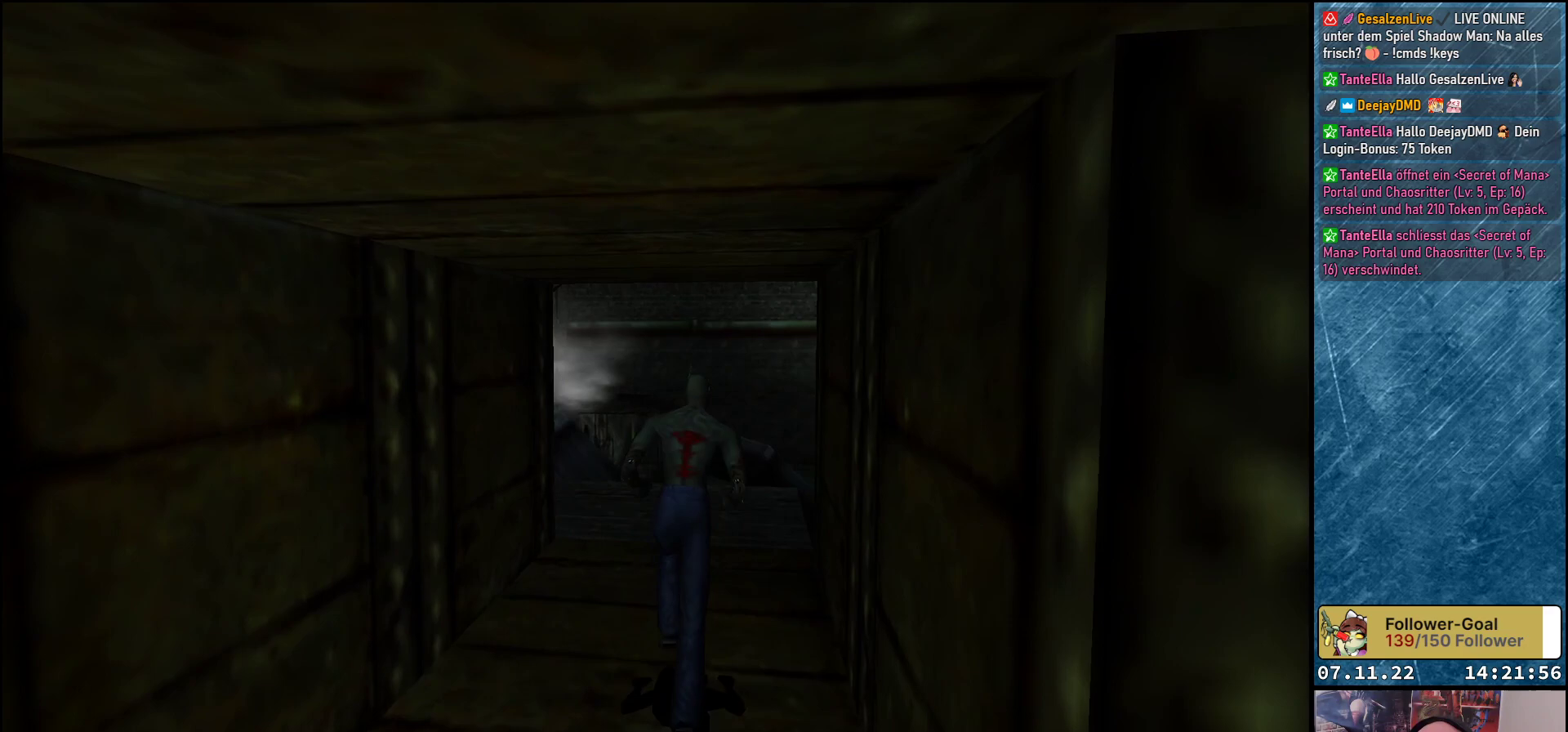
{"buttons": ["DPAD_UP", "DPAD_LEFT"], "left_stick": "center", "events": [[483, "DPAD_LEFT", "down"]]}
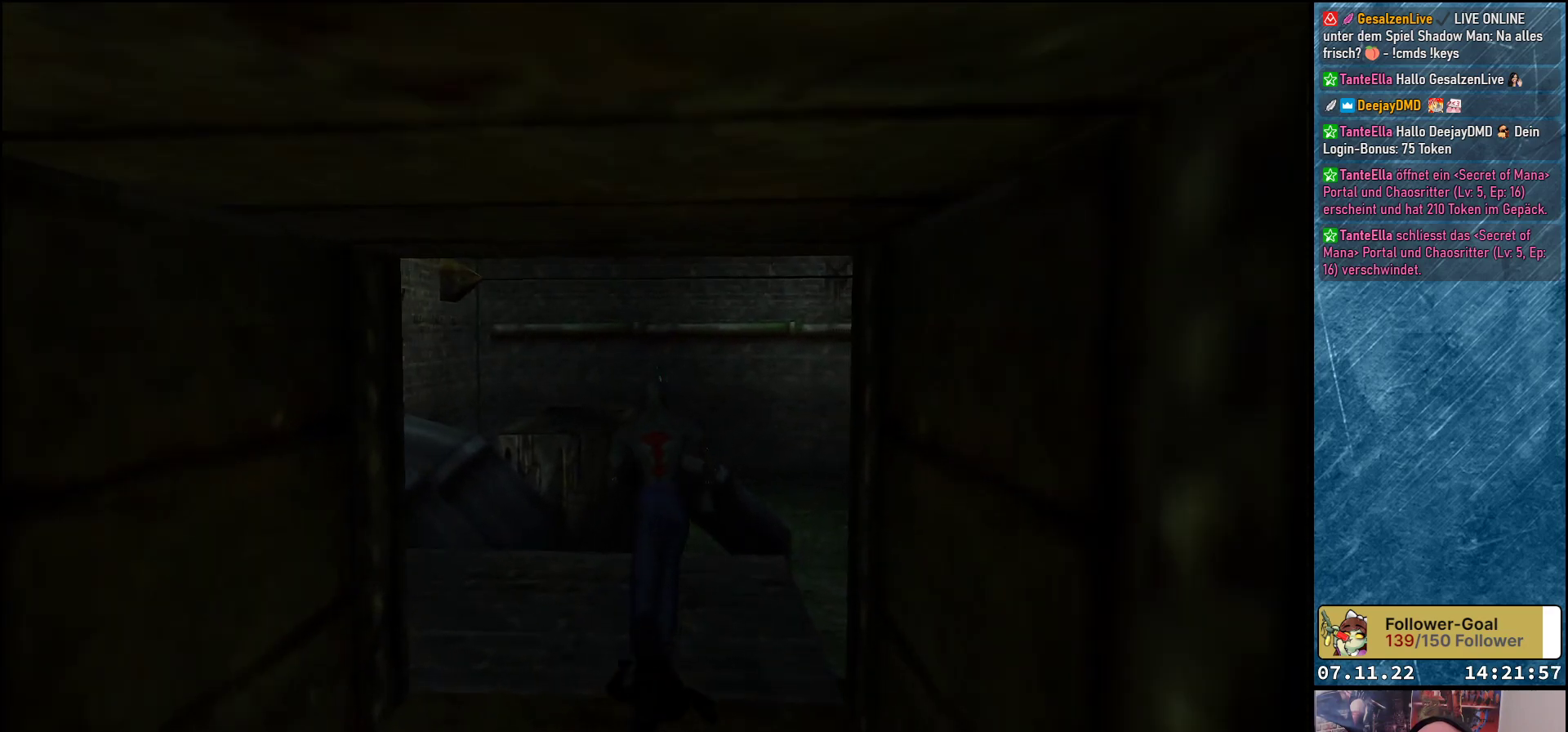
{"buttons": ["DPAD_RIGHT"], "left_stick": "center", "events": [[133, "DPAD_LEFT", "up"], [350, "DPAD_UP", "up"], [450, "DPAD_RIGHT", "down"]]}
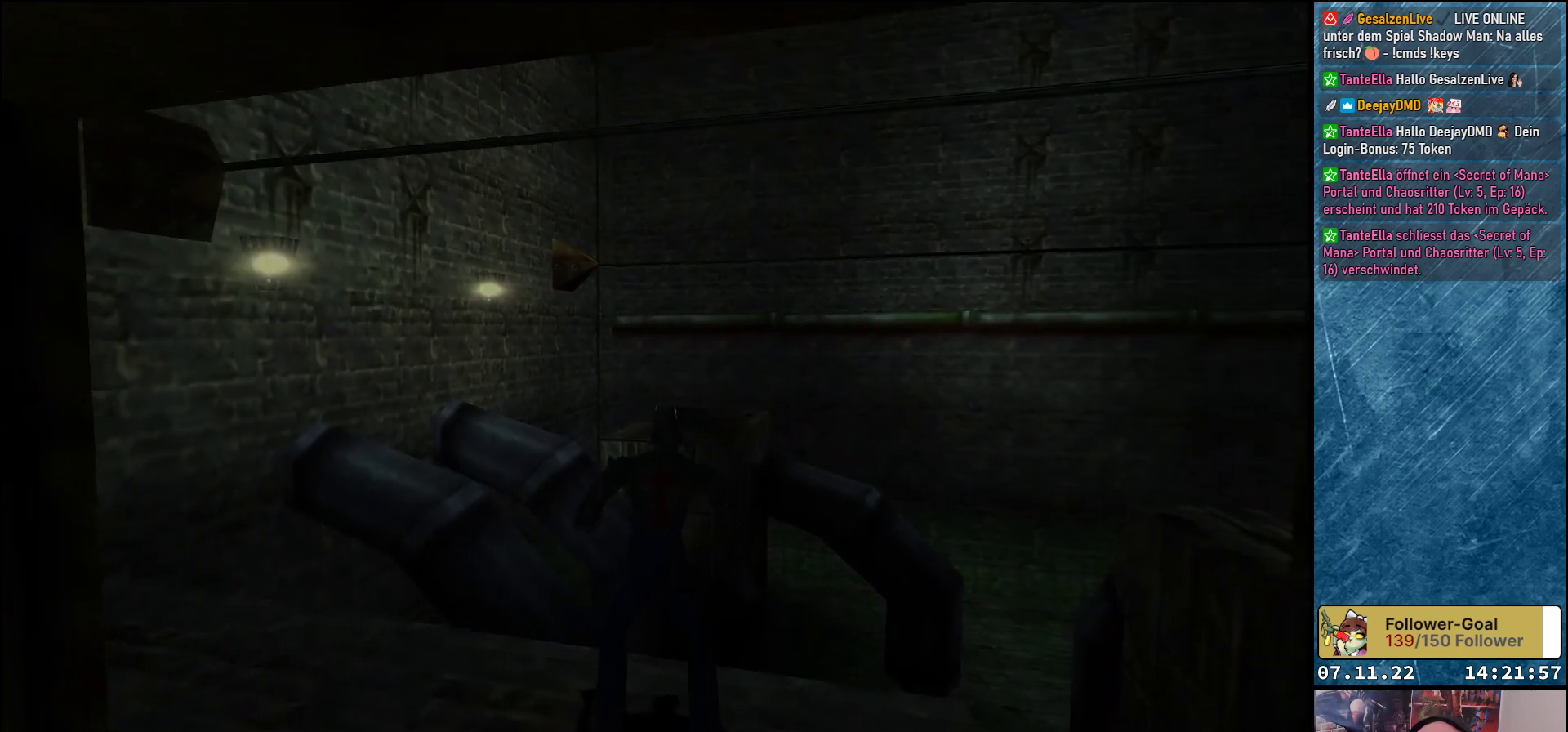
{"buttons": ["DPAD_RIGHT"], "left_stick": "center", "events": []}
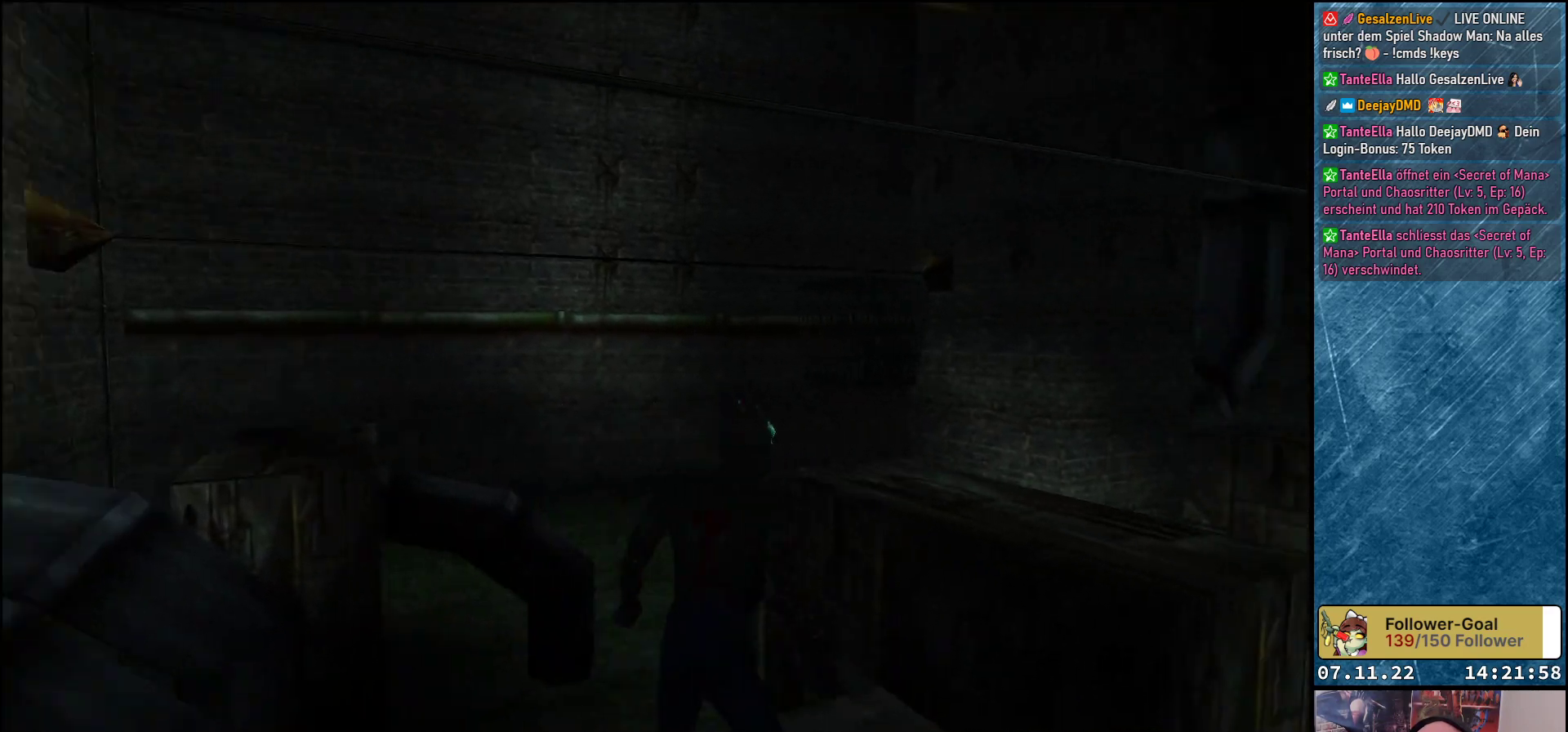
{"buttons": [], "left_stick": "center", "events": [[117, "DPAD_RIGHT", "up"]]}
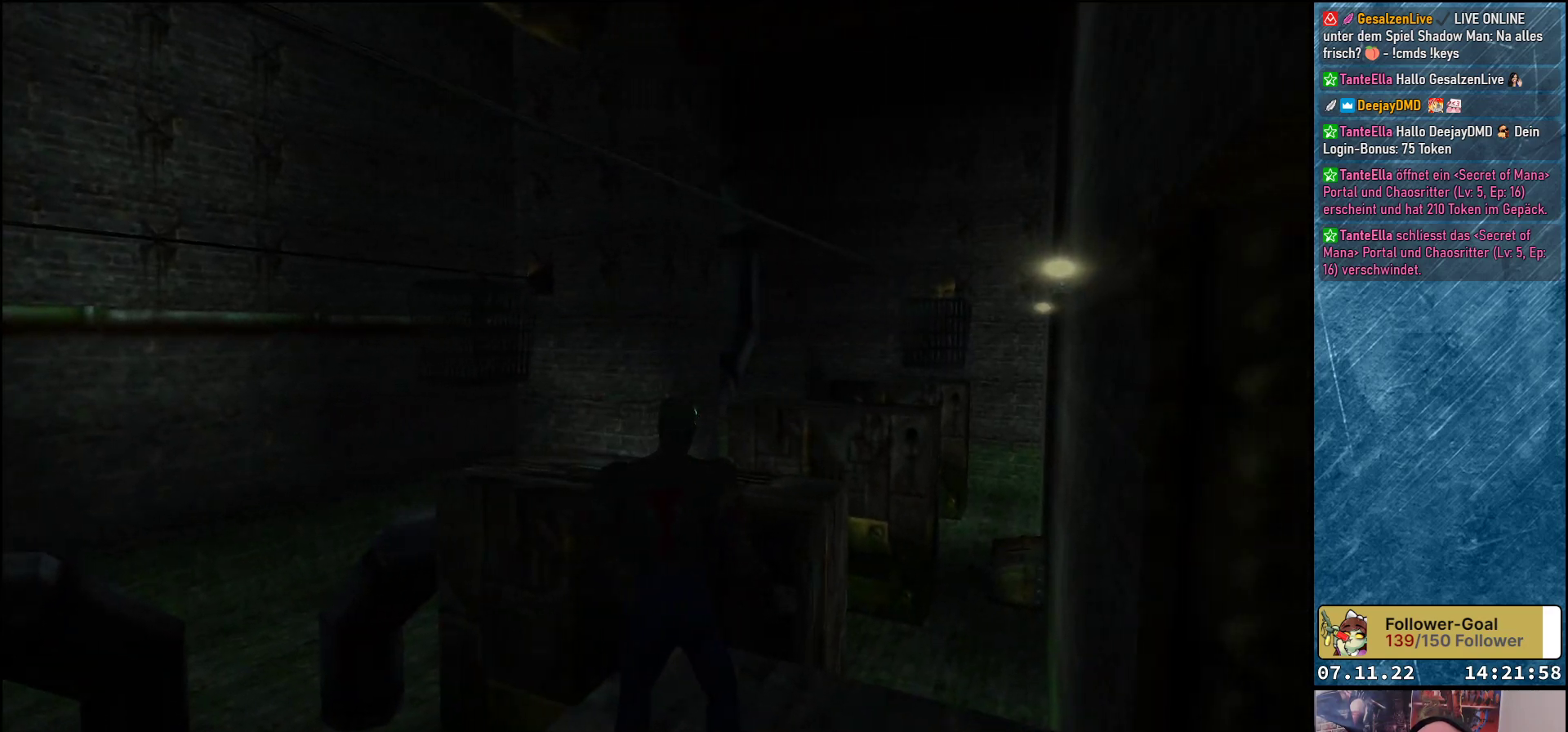
{"buttons": ["Y", "DPAD_UP"], "left_stick": "center", "events": [[100, "DPAD_UP", "down"], [283, "Y", "down"]]}
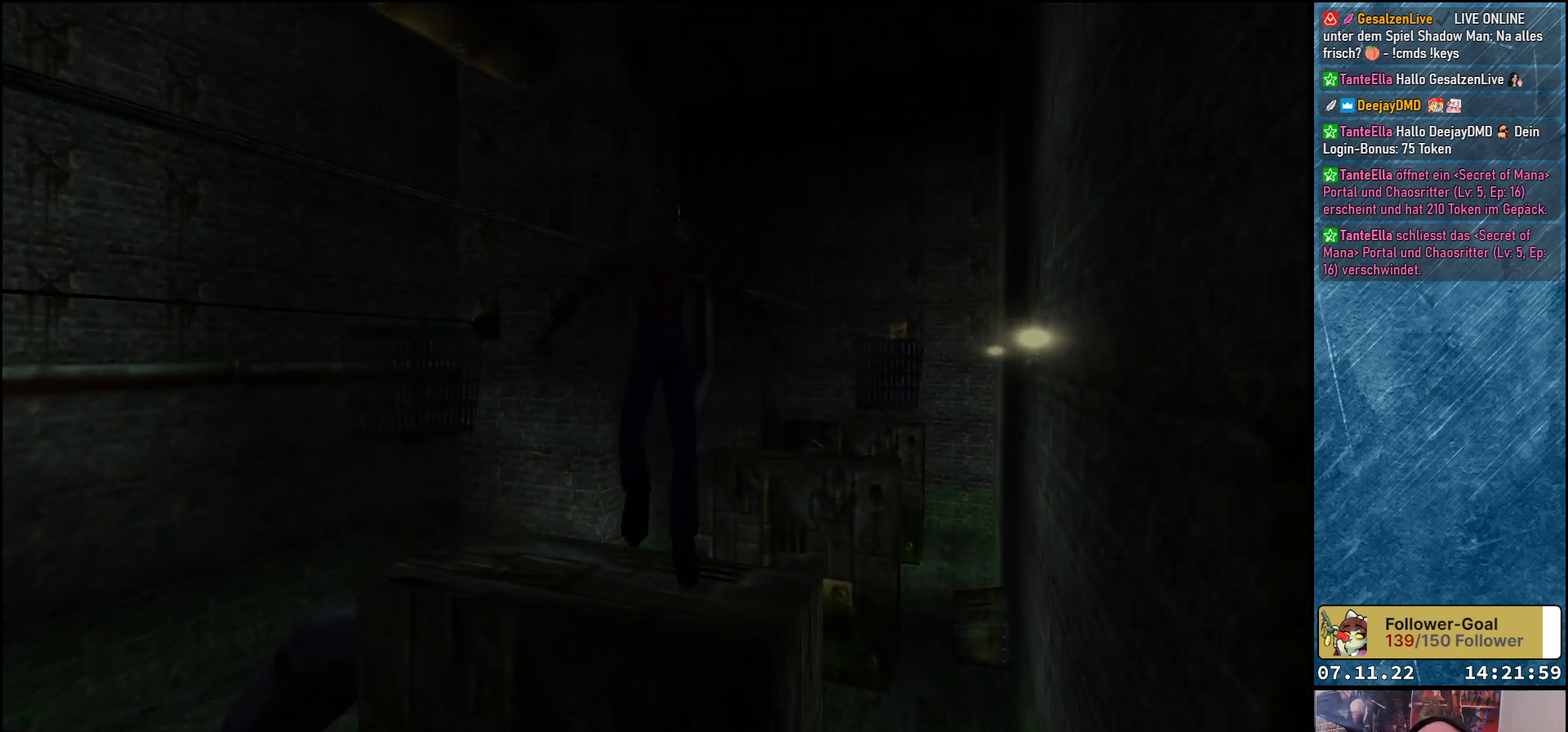
{"buttons": [], "left_stick": "center", "events": [[333, "Y", "up"], [500, "DPAD_UP", "up"]]}
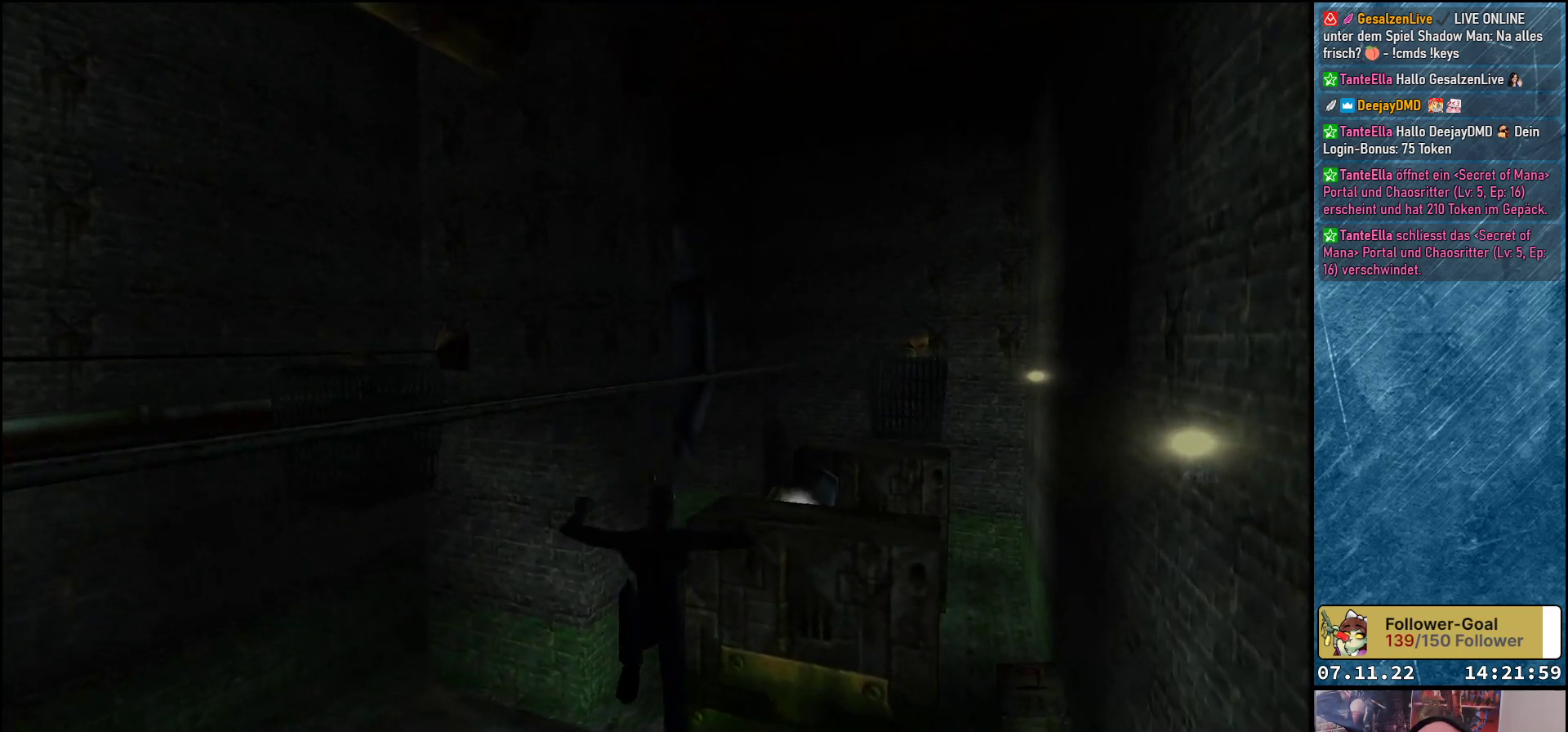
{"buttons": ["DPAD_RIGHT"], "left_stick": "center", "events": [[367, "DPAD_RIGHT", "down"]]}